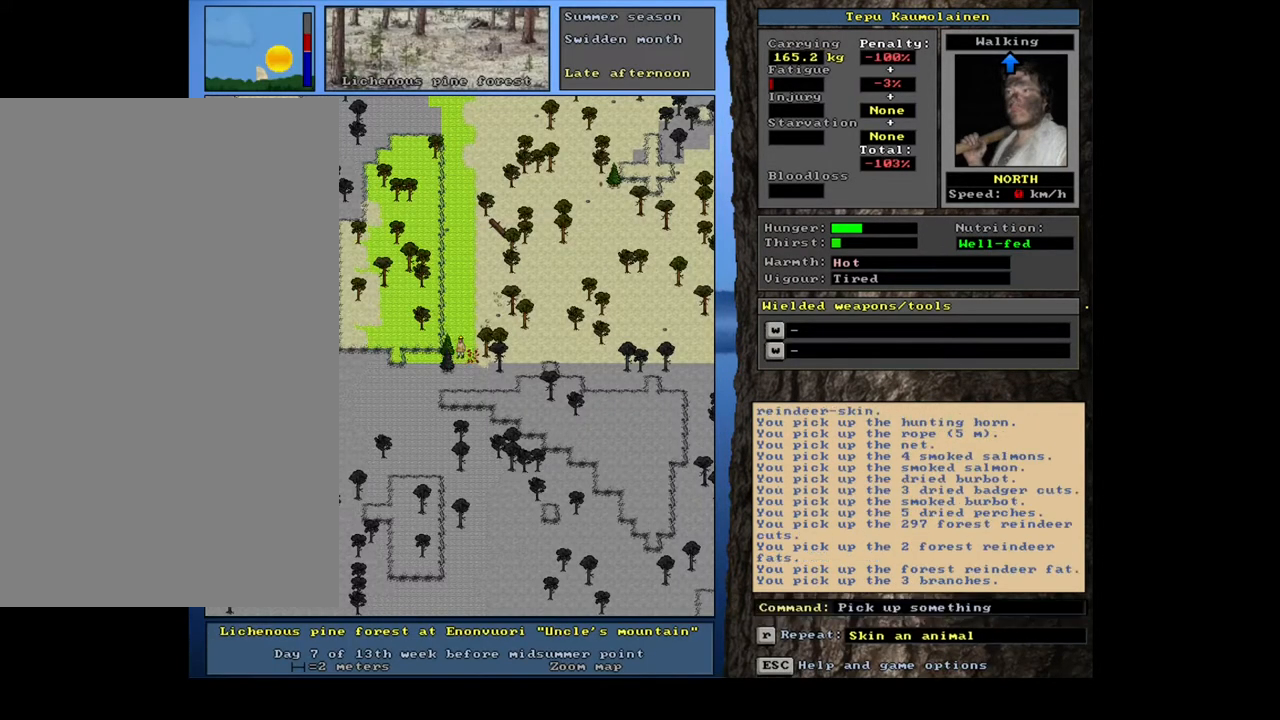
Gameplay with keyboard and mouse; each line is a JSON object with the keys and mouse buttons held at the frame after it. "events" lists presses ("down") and releases ("up") of ".", "/", "0", "1", "2", "3", "4", "5", "6", "7", "8", "9", "a", "alt_l", "alt_r", "b", "backslash", "backspace", "c", "caps_lock", "comma", "ctrl_l", "ctrl_r", "d", "down", "e", "equals", "escape", "f", "f1", "f10", "f11", "f12", "f2", "f3", "f4", "f5", "f6", "f7", "f8", "f9", "g", "h", "i", "j", "k", "l", "lbracket", "left", "m", "minus", "n", "num0", "num1", "num2", "num3", "num4", "num5", "num6", "num7", "num8", "num9", "o", "p", "q", "r", "rbracket", "return", "right", "s", "semicolon", "shift_l", "shift_r", "space", "super", "t", "tab", "tilde", "u", "up", "v", "w", "x", "y", "z", "mouse_left", "mouse_wheel", "mouse_right", "mouse_mb4" and "mouse_mb5" between this image and that frame as [ms after this image, input, new state], when the widget could be followed in between. "mouse_left", "mouse_wheel", "mouse_right", "mouse_mb4", "mouse_mb5" = the "left", "wheel", "right", "mb4", "mb5" buttons of the "mouse" list. No other keys are recorded. "wheel" means that the mouse wheel is clicked or scrolled. Mouse movement is not recorded.
{"keys": [], "mouse": [], "events": [[50, "space", "down"], [133, "space", "up"], [217, "space", "down"], [317, "space", "up"]]}
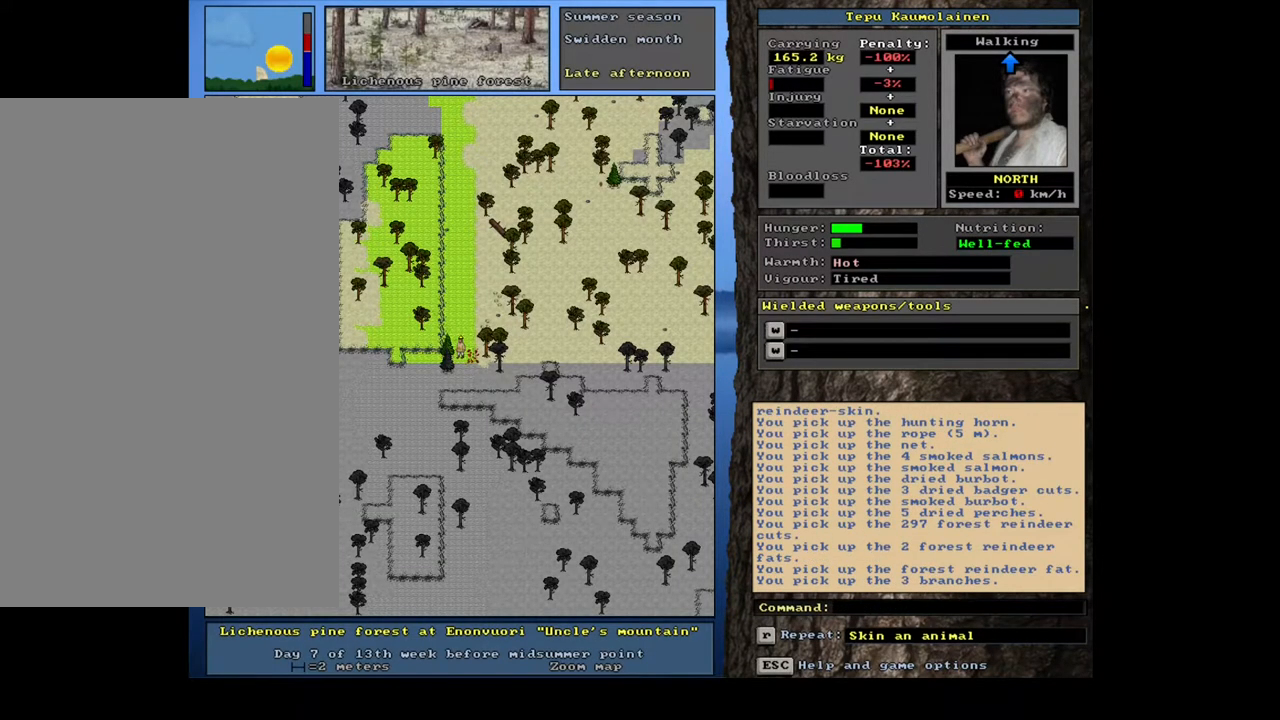
{"keys": [], "mouse": [], "events": []}
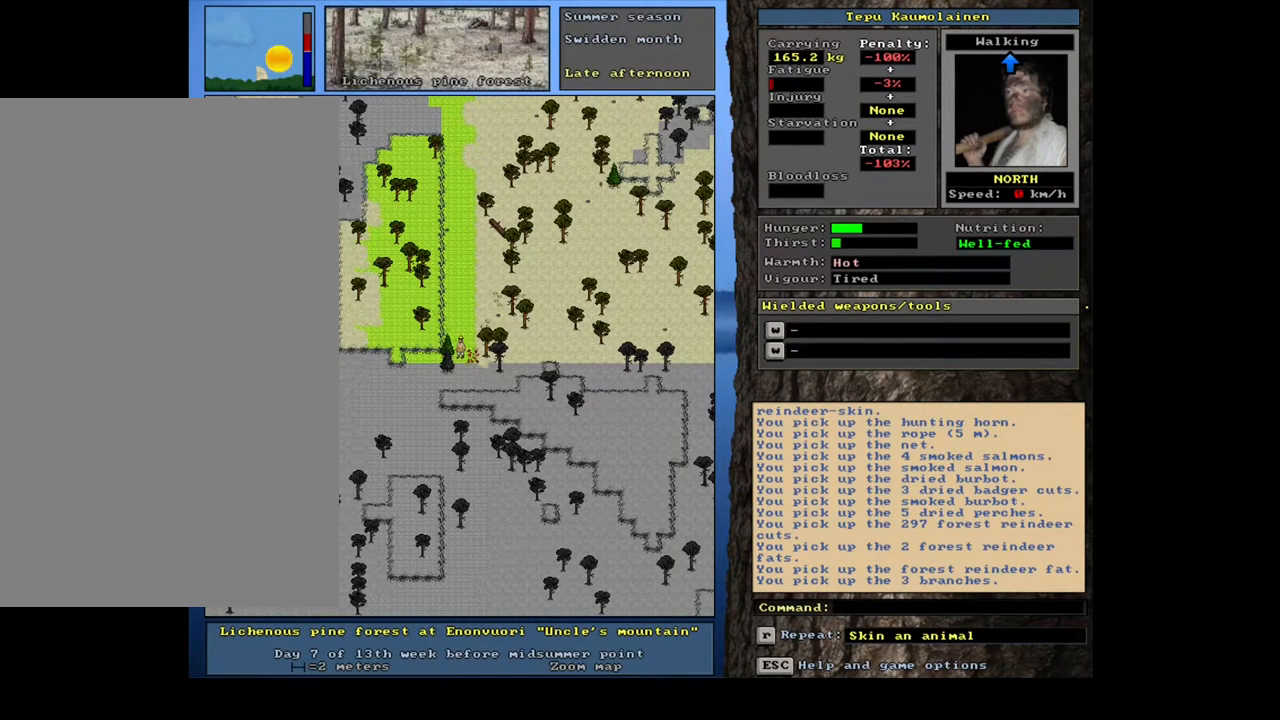
{"keys": [], "mouse": [], "events": []}
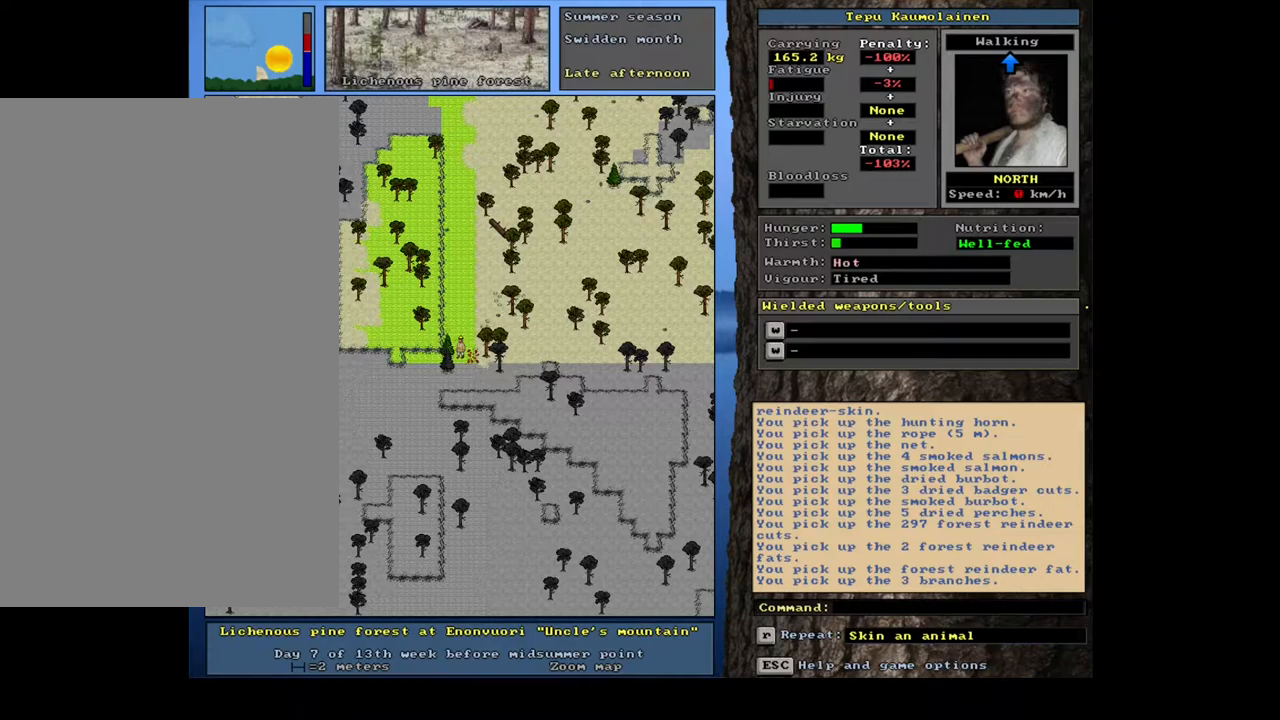
{"keys": [], "mouse": [], "events": []}
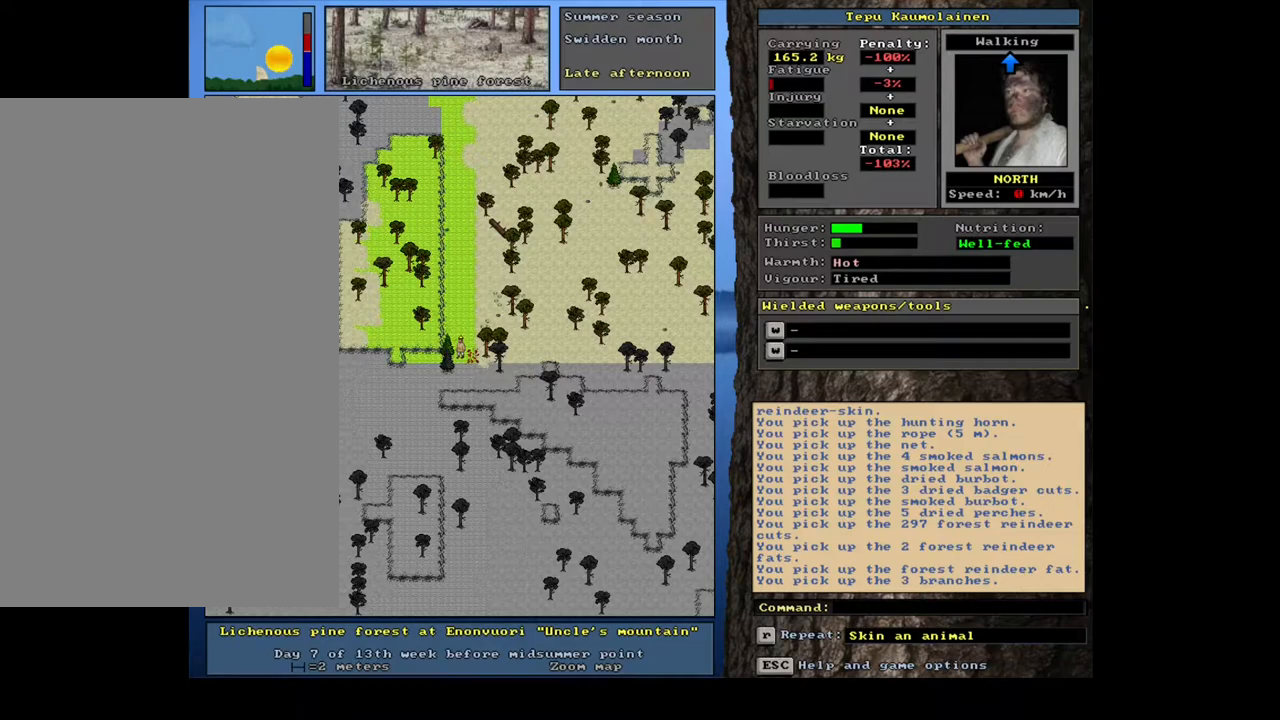
{"keys": ["f", "tab"], "mouse": [], "events": [[167, "d", "down"], [167, "s", "down"], [250, "d", "up"], [250, "s", "up"], [433, "tab", "down"], [500, "f", "down"]]}
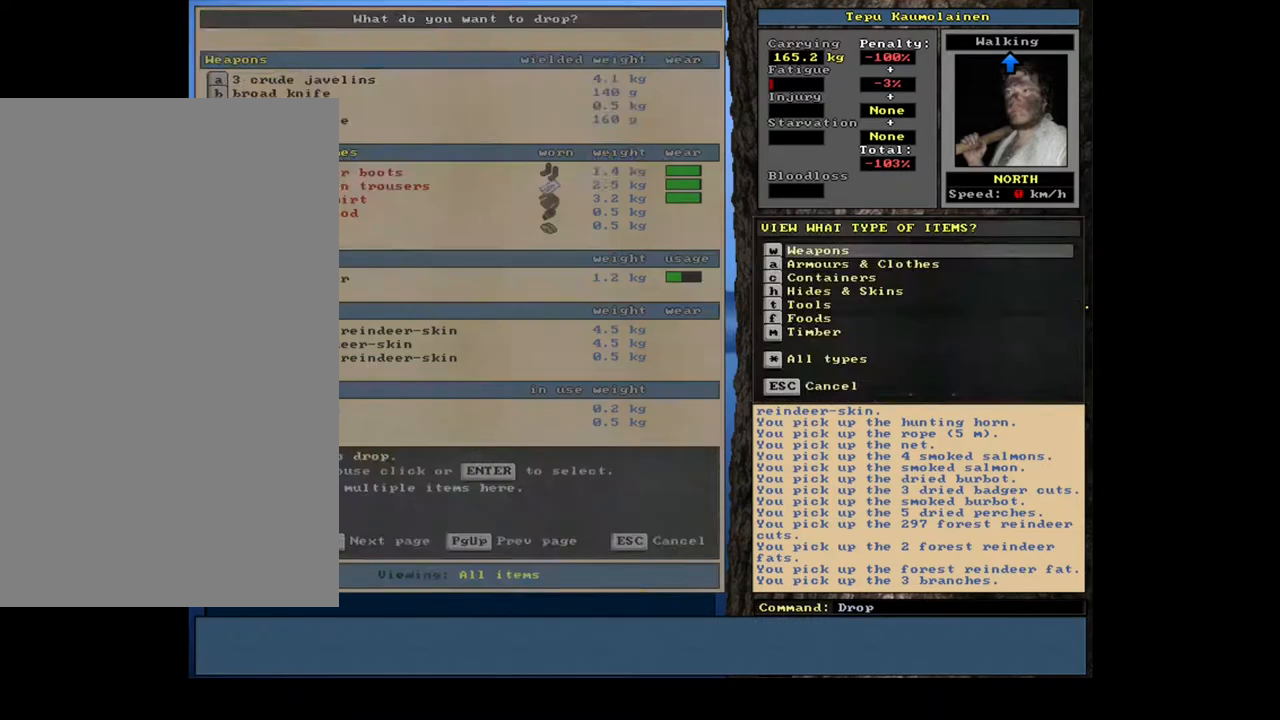
{"keys": [], "mouse": [], "events": [[50, "tab", "up"], [83, "f", "up"]]}
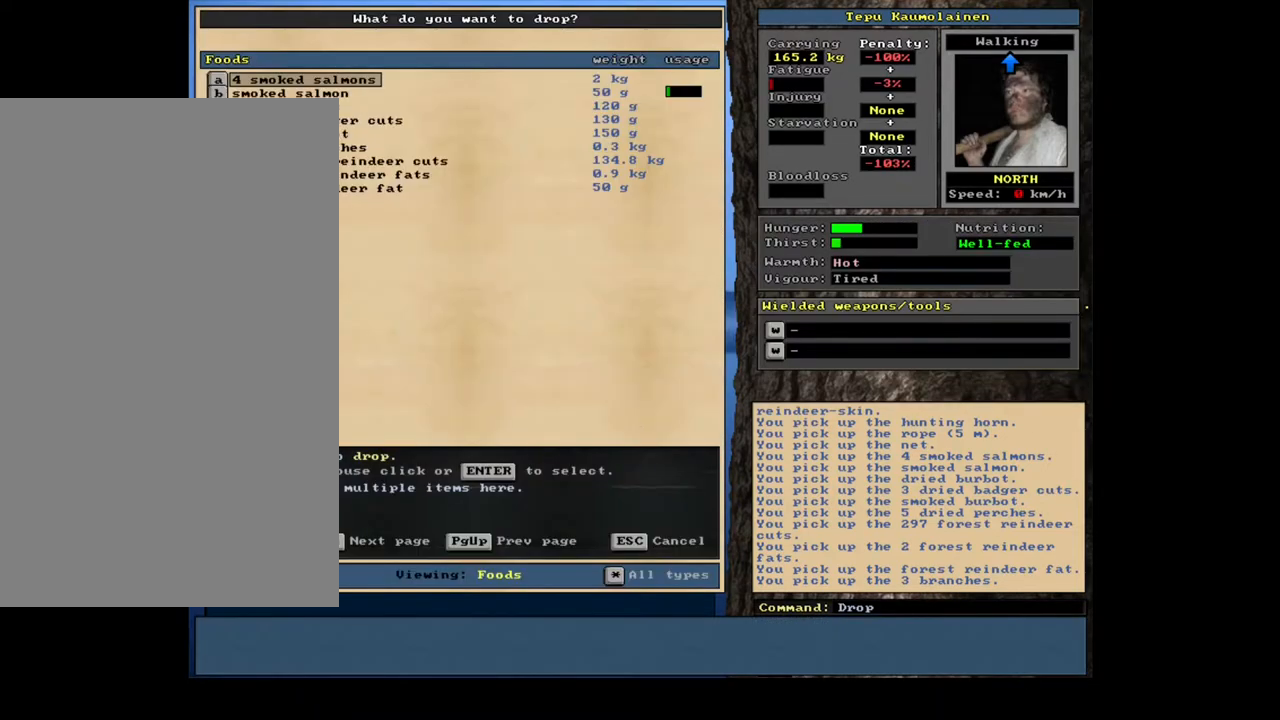
{"keys": [], "mouse": [], "events": []}
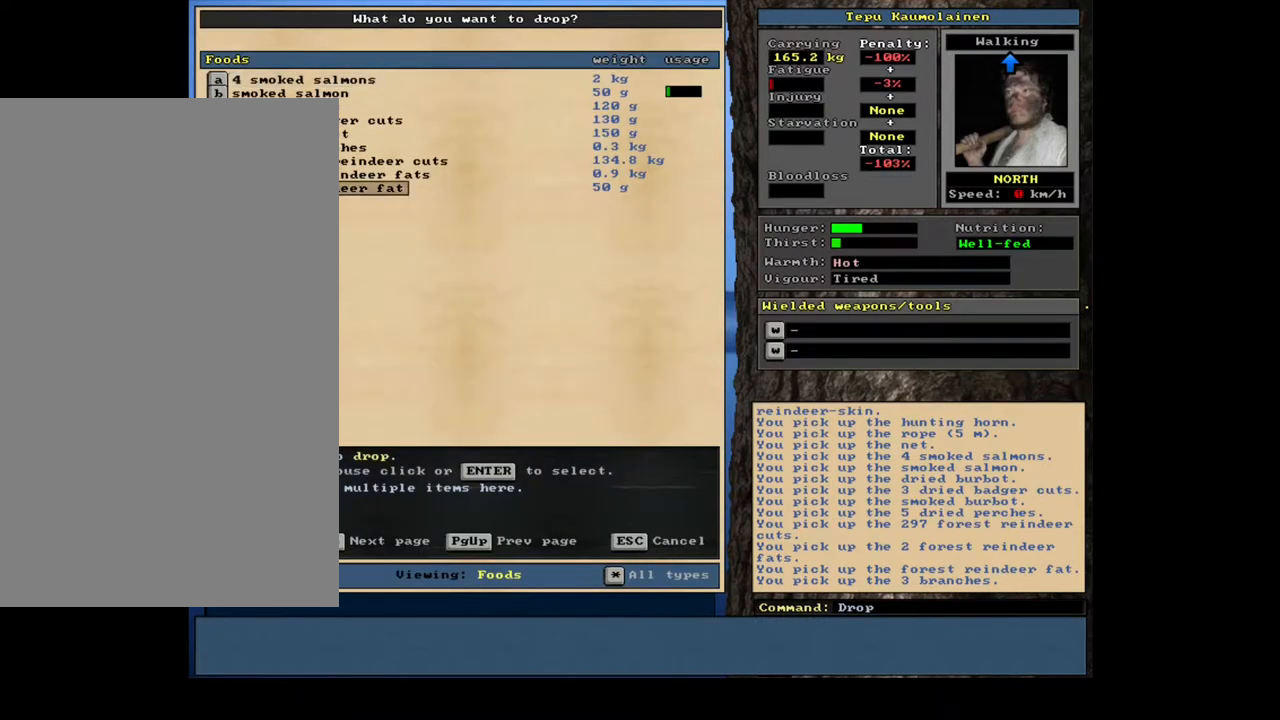
{"keys": [], "mouse": [], "events": [[17, "up", "down"], [100, "up", "up"], [183, "up", "down"], [267, "up", "up"], [433, "return", "down"], [500, "return", "up"]]}
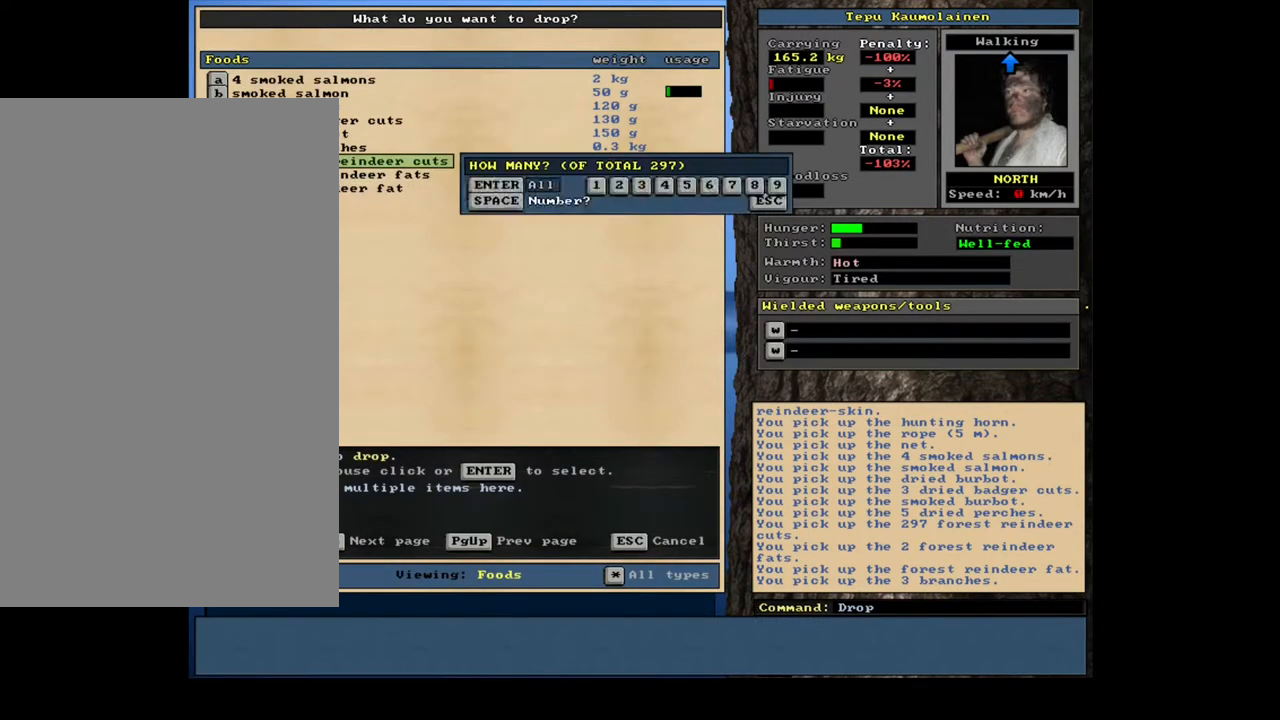
{"keys": [], "mouse": [], "events": [[33, "space", "down"], [133, "space", "up"]]}
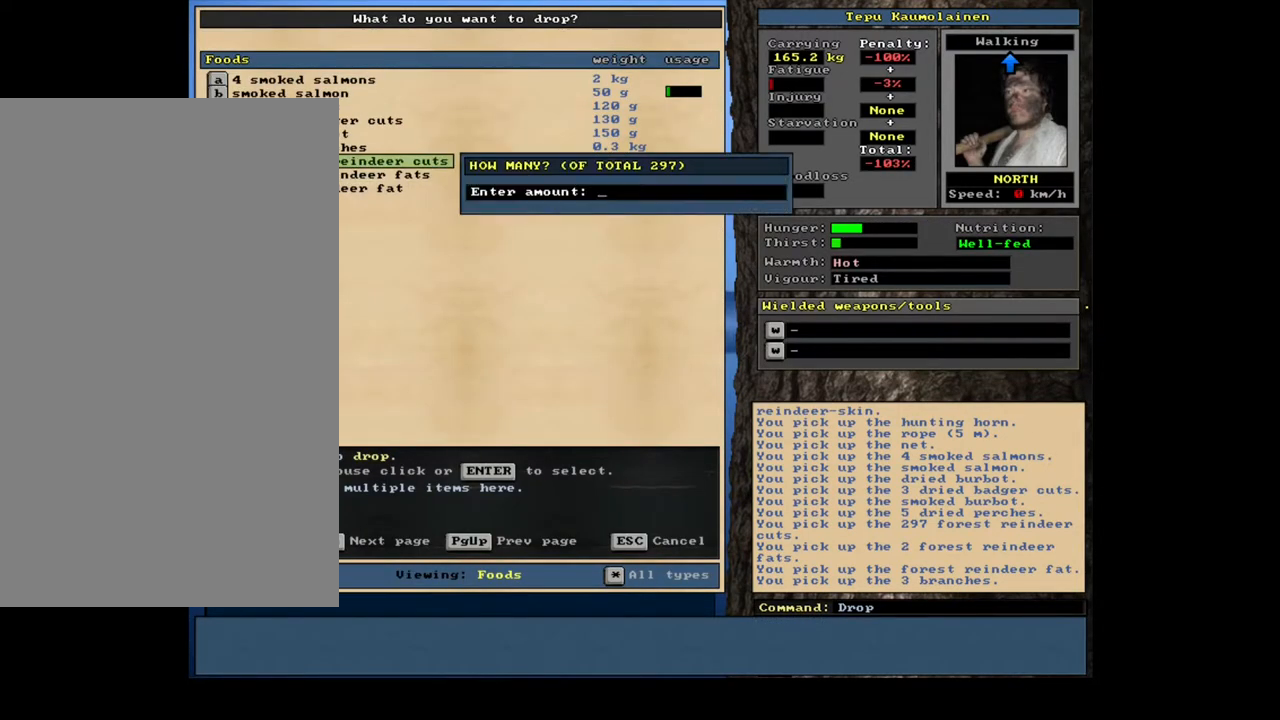
{"keys": ["space"], "mouse": [], "events": [[50, "5", "down"], [83, "0", "down"], [133, "5", "up"], [150, "0", "up"], [283, "return", "down"], [367, "return", "up"], [433, "space", "down"]]}
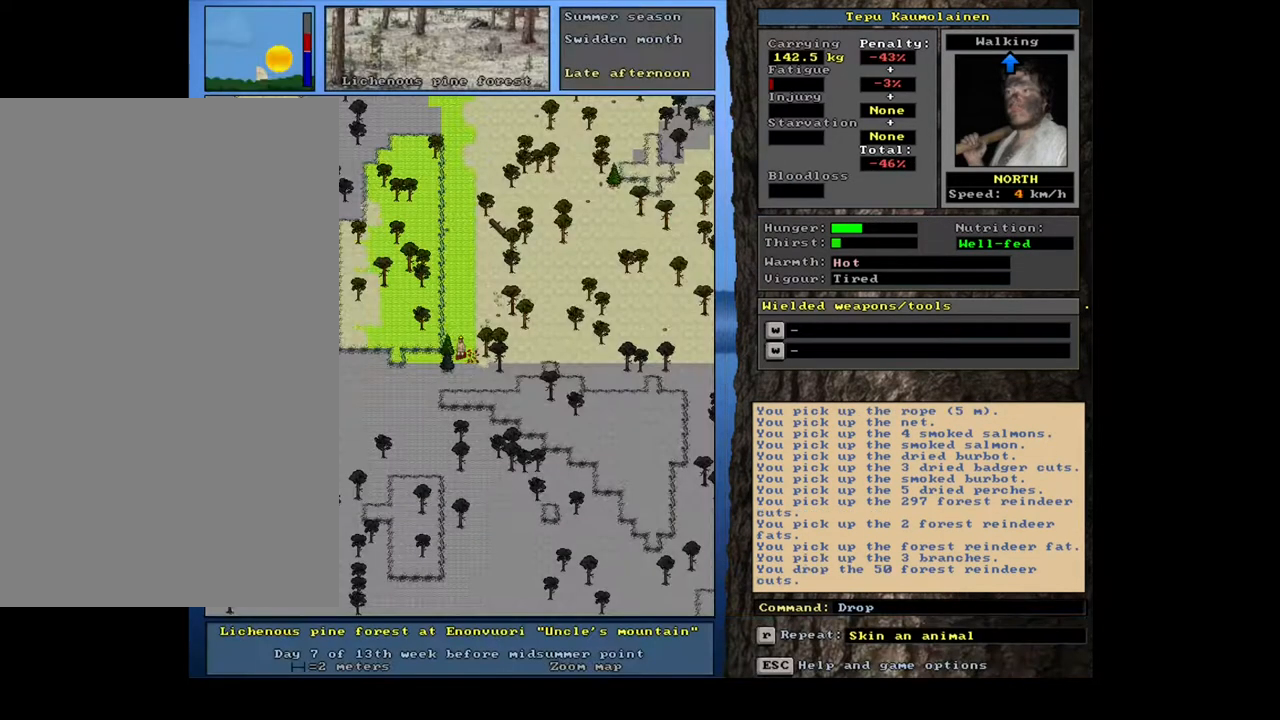
{"keys": [], "mouse": [], "events": [[17, "space", "up"]]}
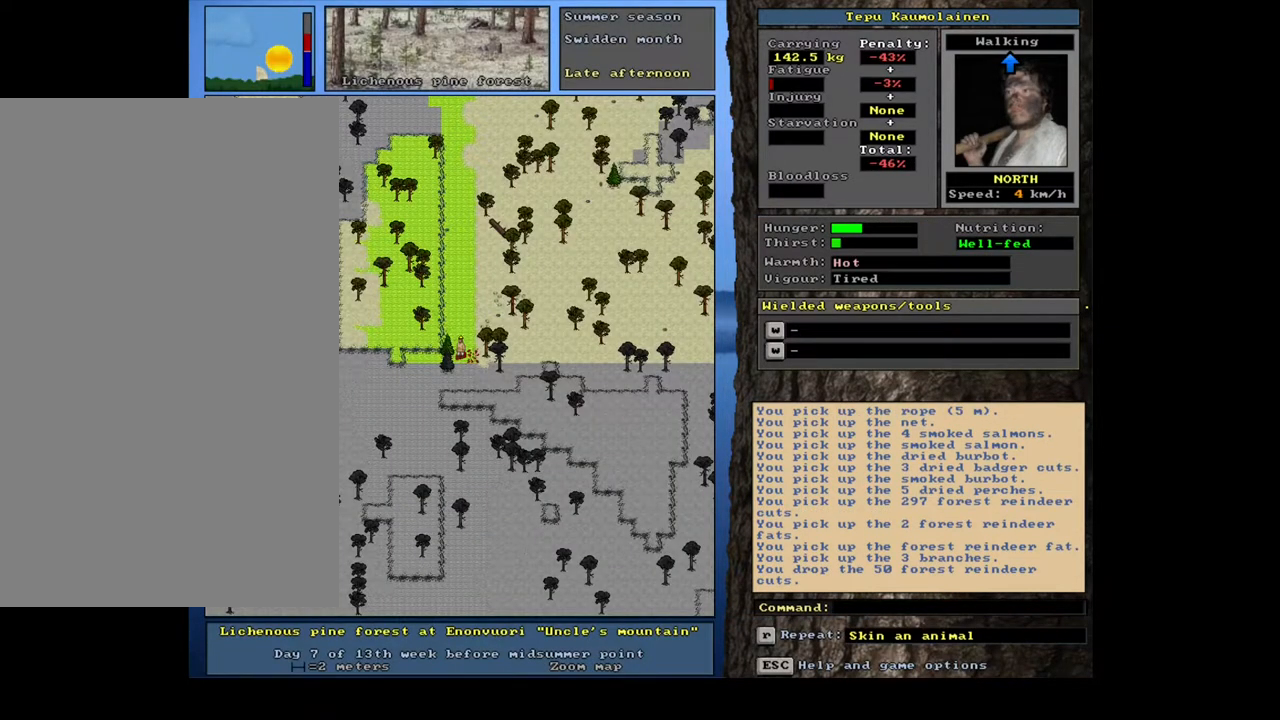
{"keys": [], "mouse": [], "events": []}
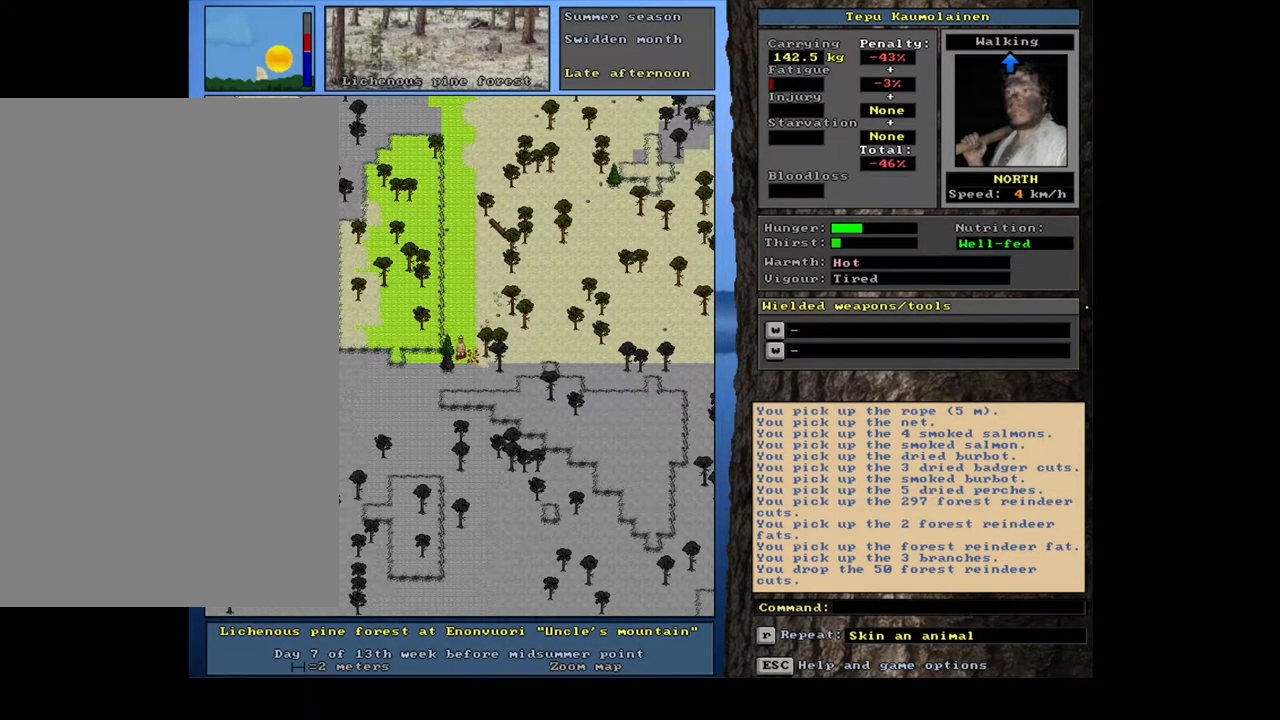
{"keys": ["ctrl_l"], "mouse": [], "events": [[467, "ctrl_l", "down"]]}
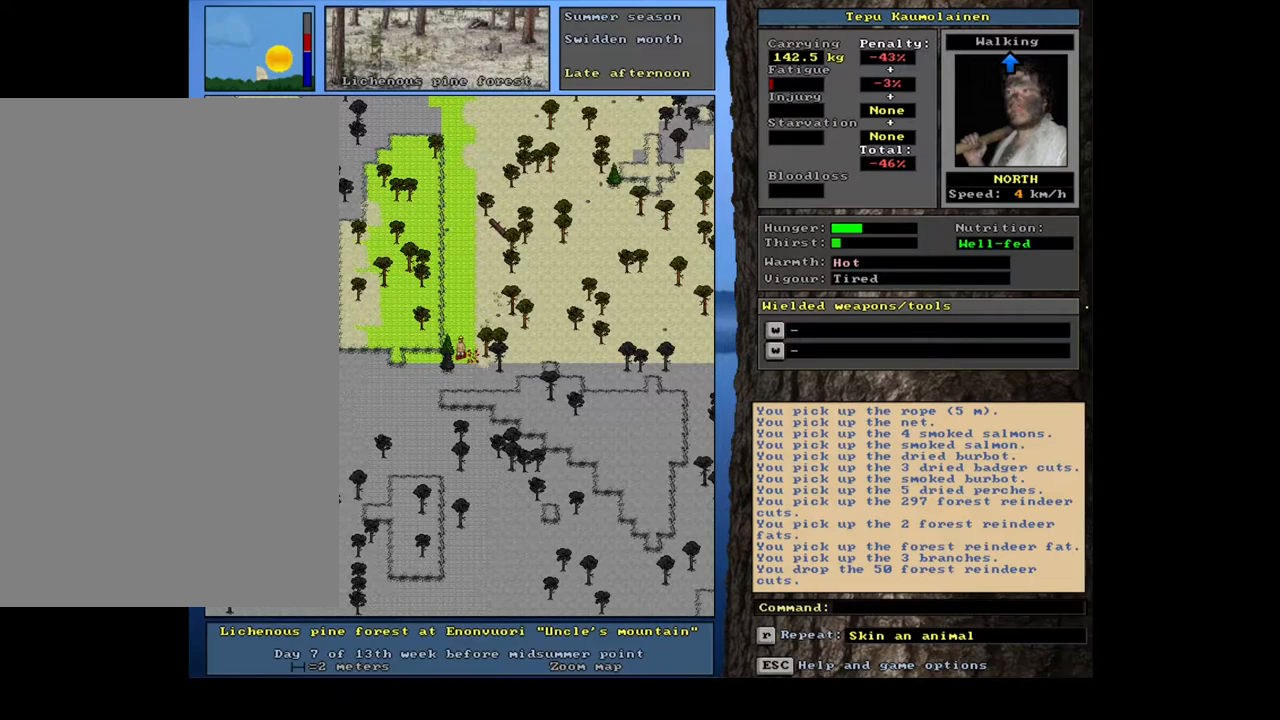
{"keys": ["ctrl_l", "num8"], "mouse": [], "events": [[250, "num9", "down"], [317, "num8", "down"], [333, "num9", "up"], [417, "num8", "up"], [450, "num8", "down"]]}
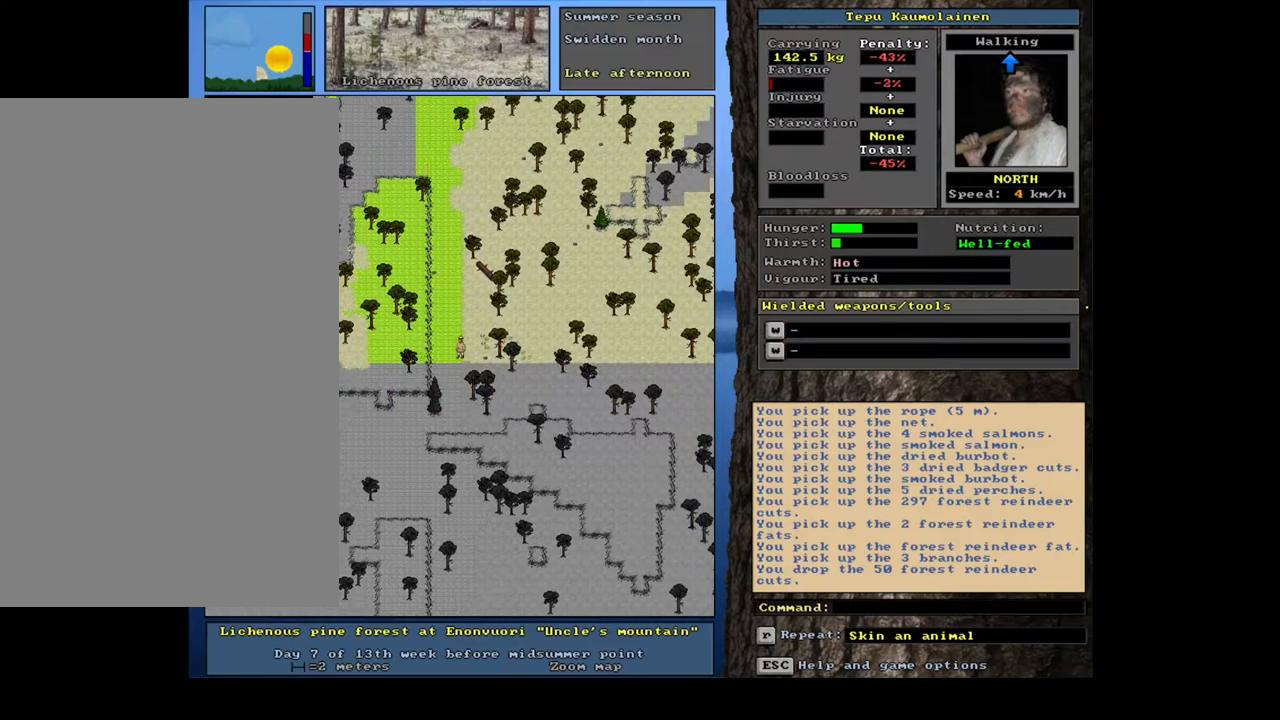
{"keys": ["ctrl_l", "num8"], "mouse": [], "events": [[50, "num8", "up"], [117, "num8", "down"], [250, "num8", "up"], [267, "num8", "down"]]}
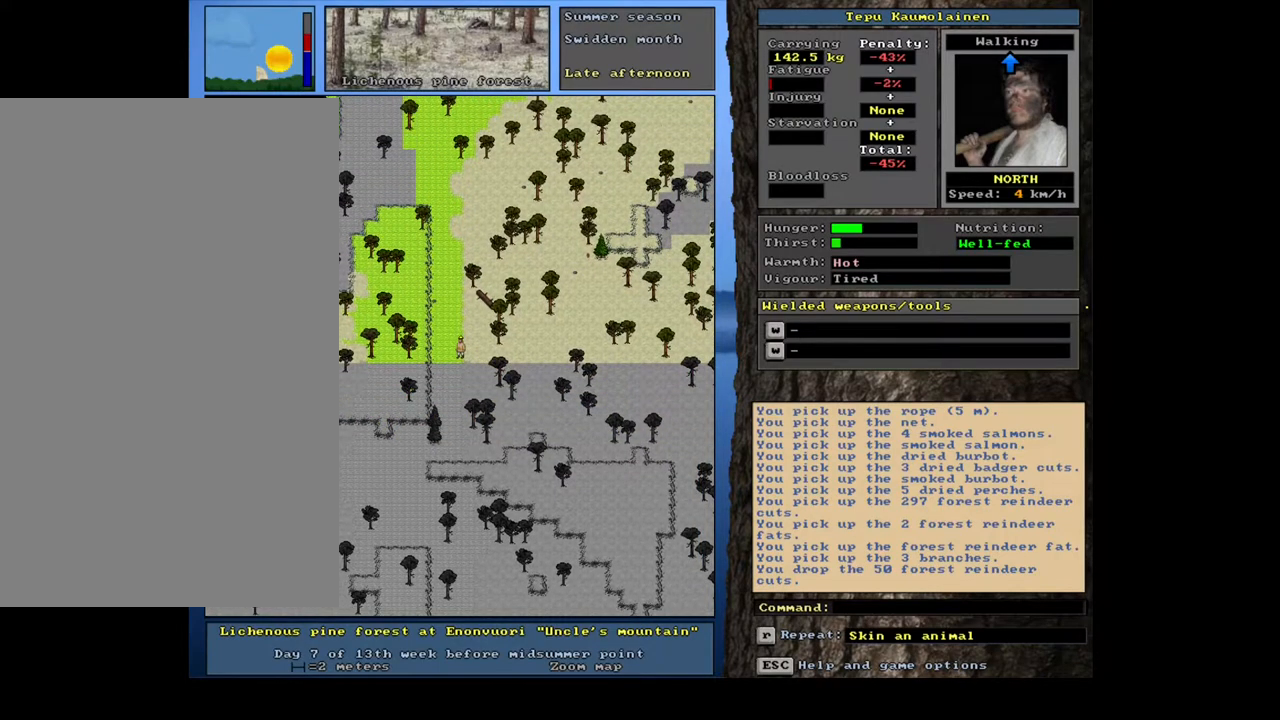
{"keys": ["ctrl_l"], "mouse": [], "events": [[50, "num8", "up"], [100, "num8", "down"], [150, "num9", "down"], [233, "num8", "up"], [283, "num9", "up"]]}
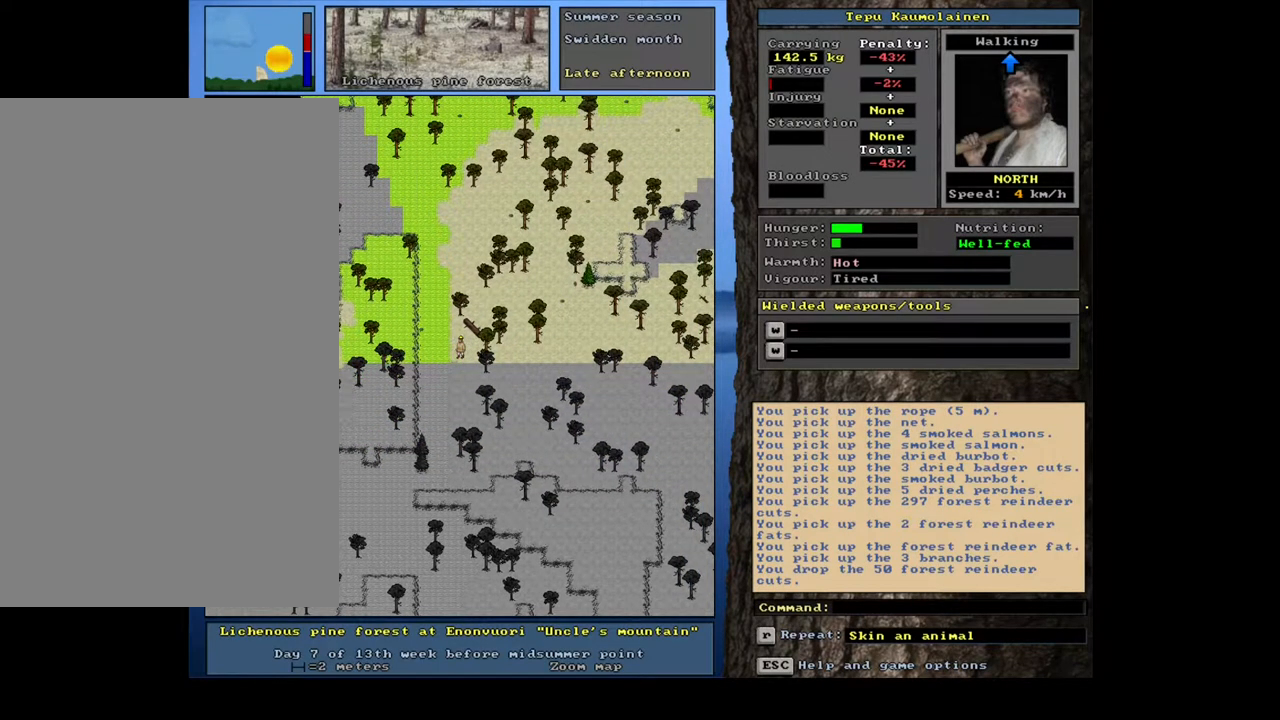
{"keys": ["ctrl_l"], "mouse": [], "events": [[50, "num8", "down"], [150, "num8", "up"], [250, "num8", "down"], [333, "num8", "up"]]}
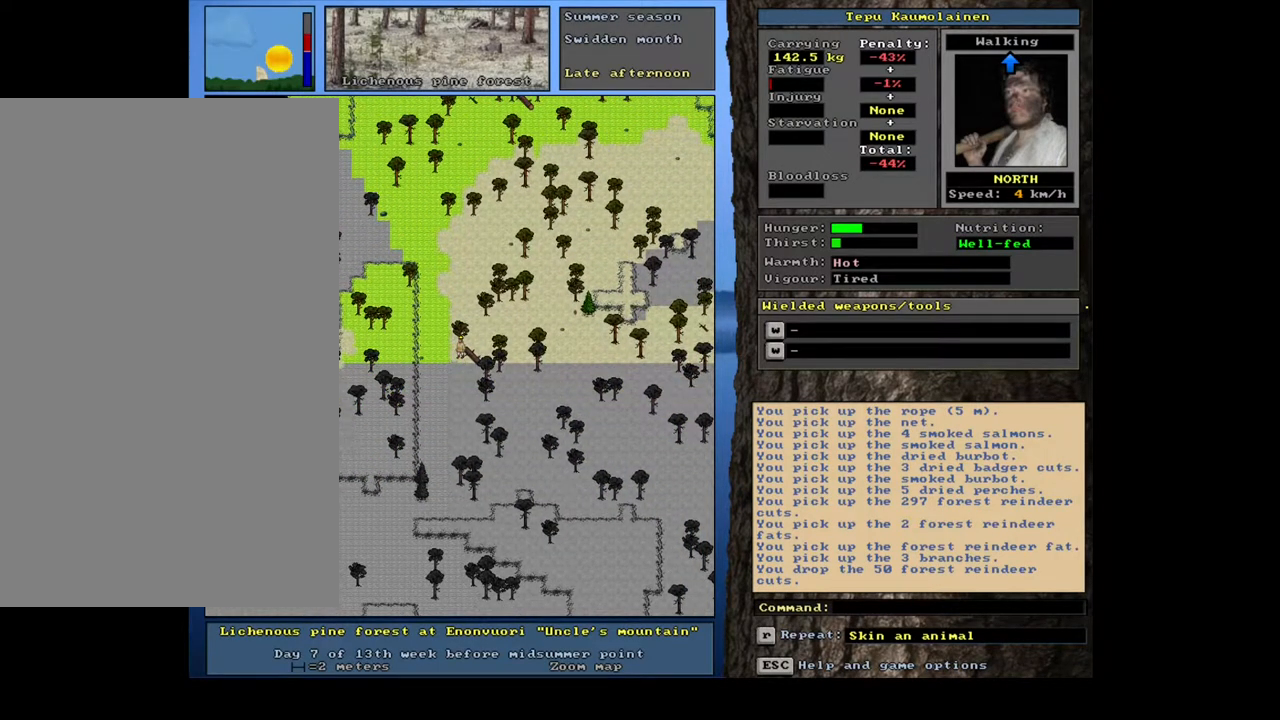
{"keys": [], "mouse": [], "events": [[150, "num4", "down"], [233, "num4", "up"], [300, "ctrl_l", "up"]]}
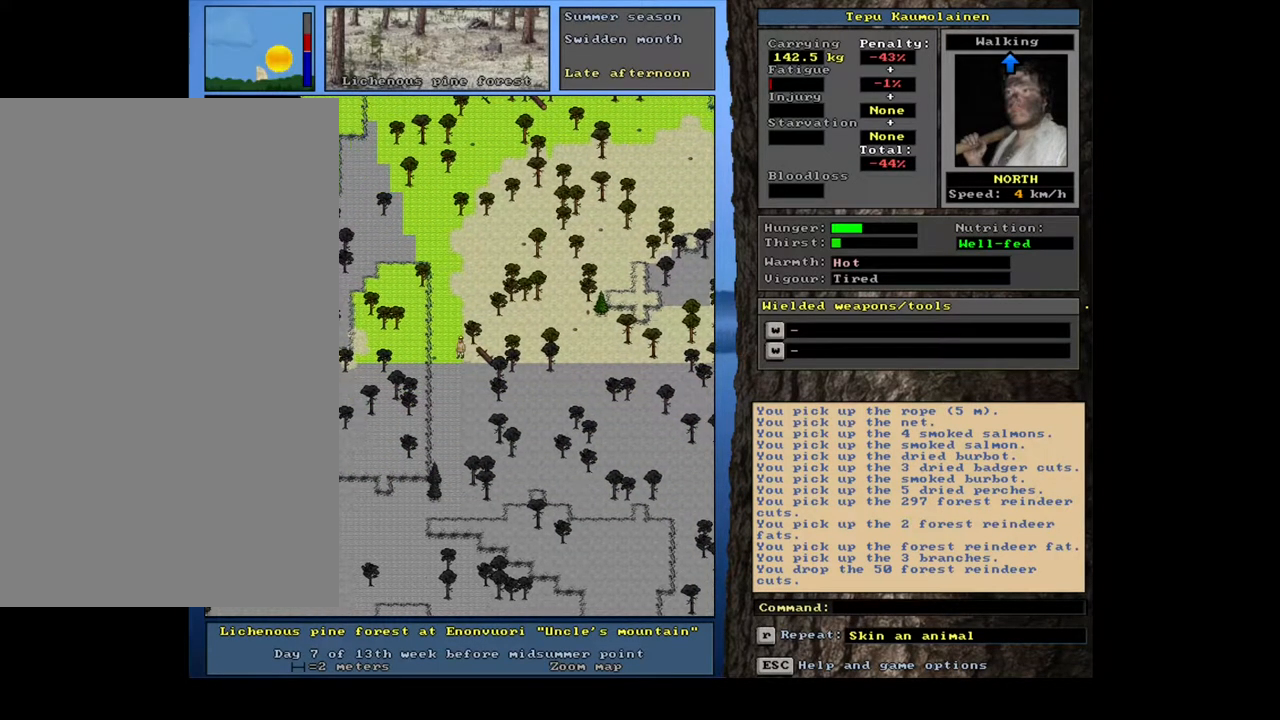
{"keys": ["equals", "shift_l"], "mouse": [], "events": [[283, "d", "down"], [283, "s", "down"], [400, "d", "up"], [400, "s", "up"], [400, "shift_l", "down"], [450, "equals", "down"]]}
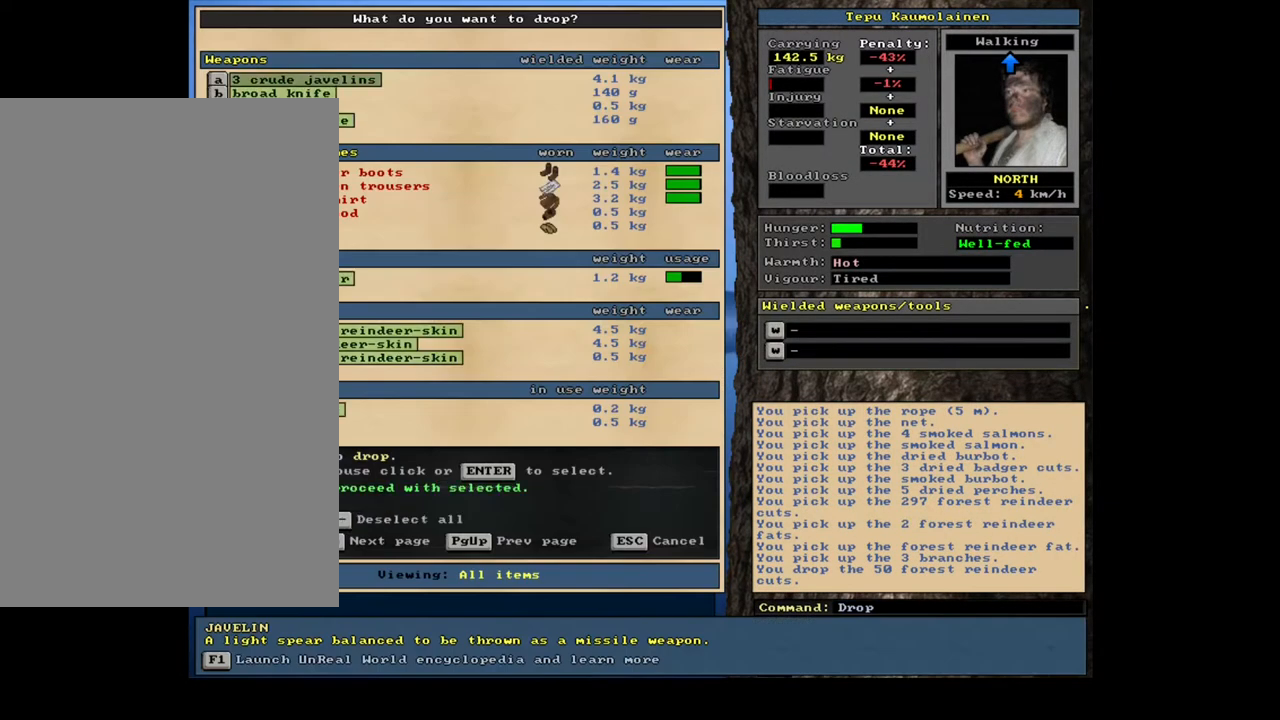
{"keys": ["space"], "mouse": [], "events": [[33, "equals", "up"], [50, "shift_l", "up"], [133, "space", "down"], [200, "space", "up"], [300, "space", "down"], [367, "space", "up"], [433, "space", "down"]]}